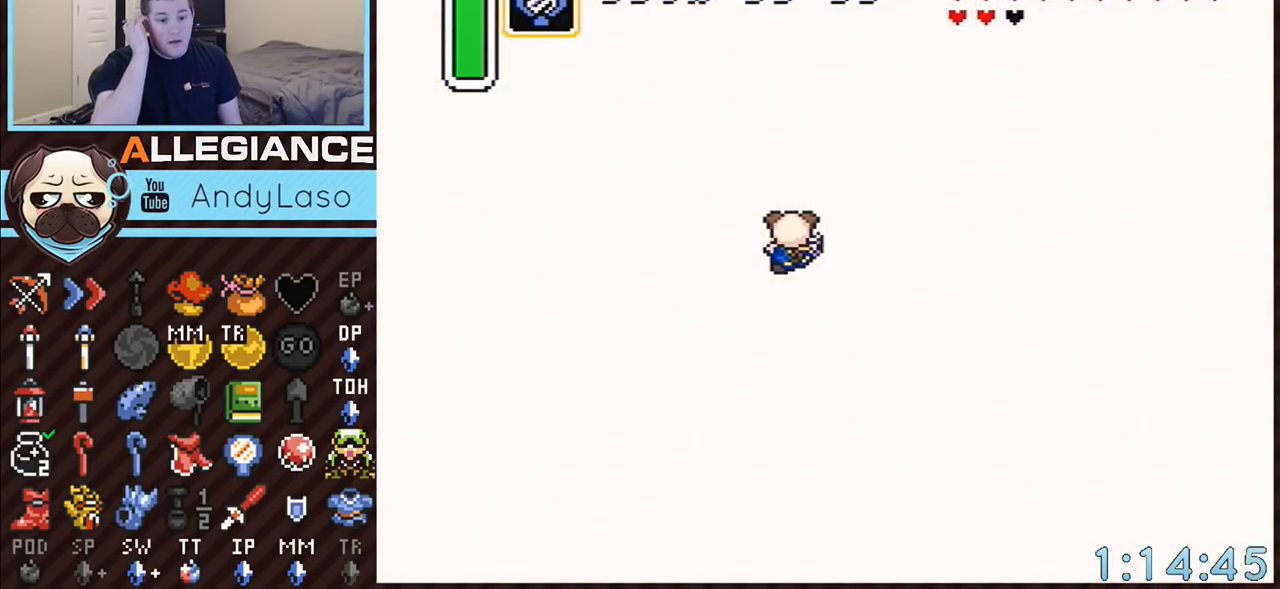
Gameplay with a controller (Nintendo layout); each line is a JSON object with the inputs held at the frame after it. "events" lists button and stick changes between this image and that frame as [ms after this image, input, new state], when the widget could be followed in between. Not read: L3 R3.
{"buttons": [], "events": []}
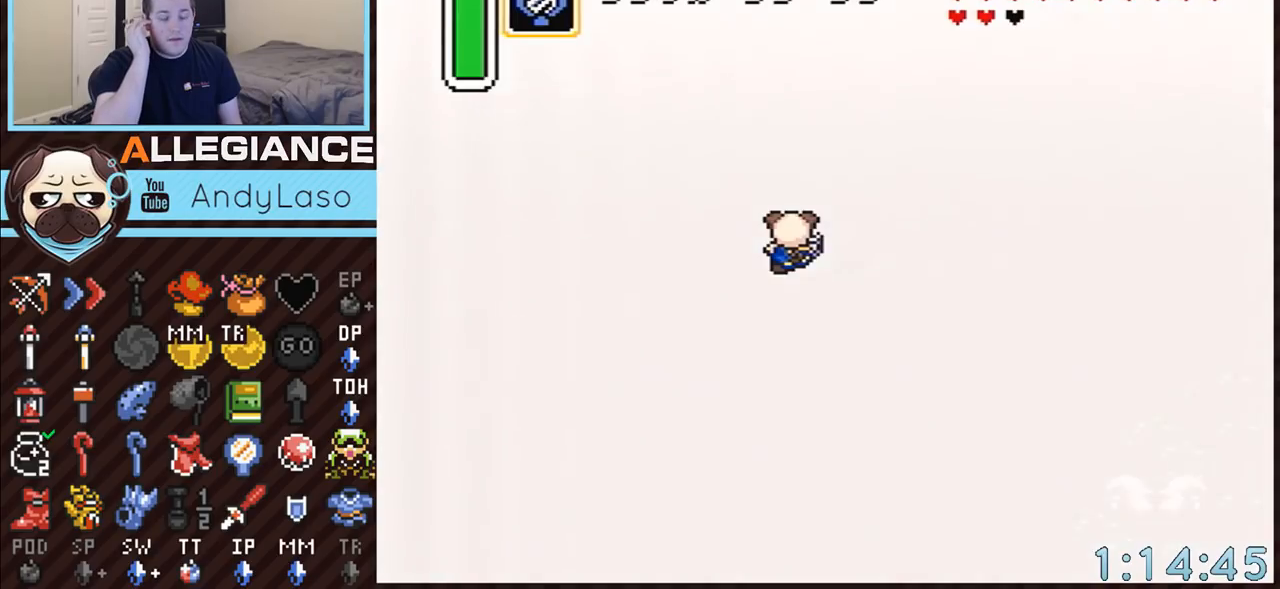
{"buttons": [], "events": []}
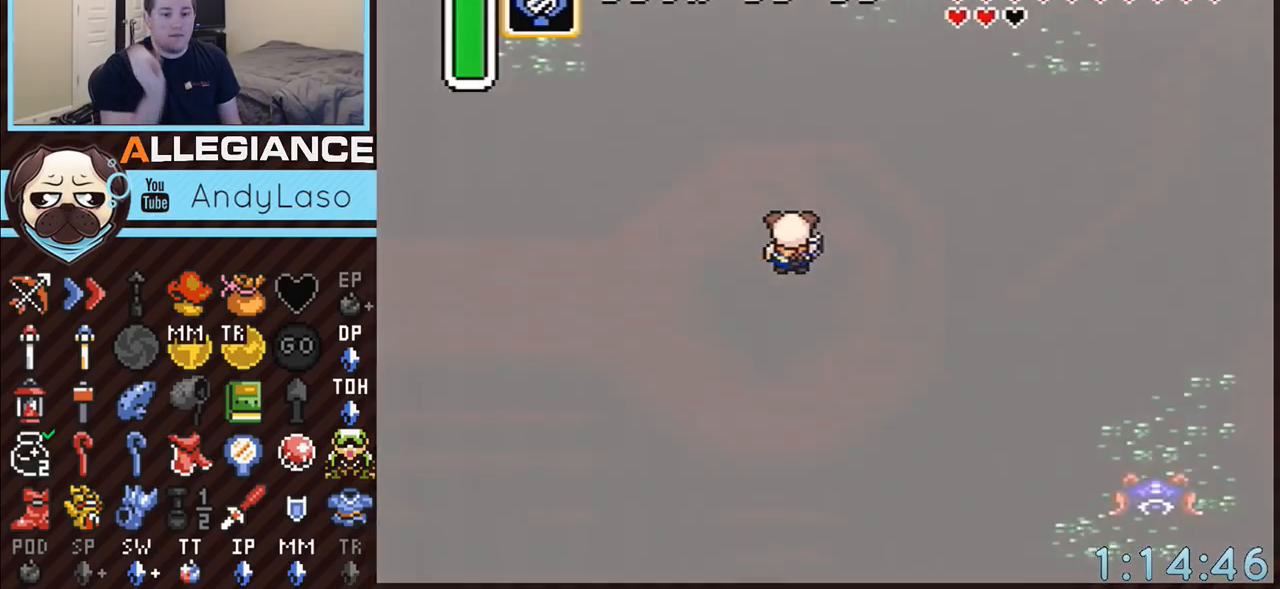
{"buttons": [], "events": []}
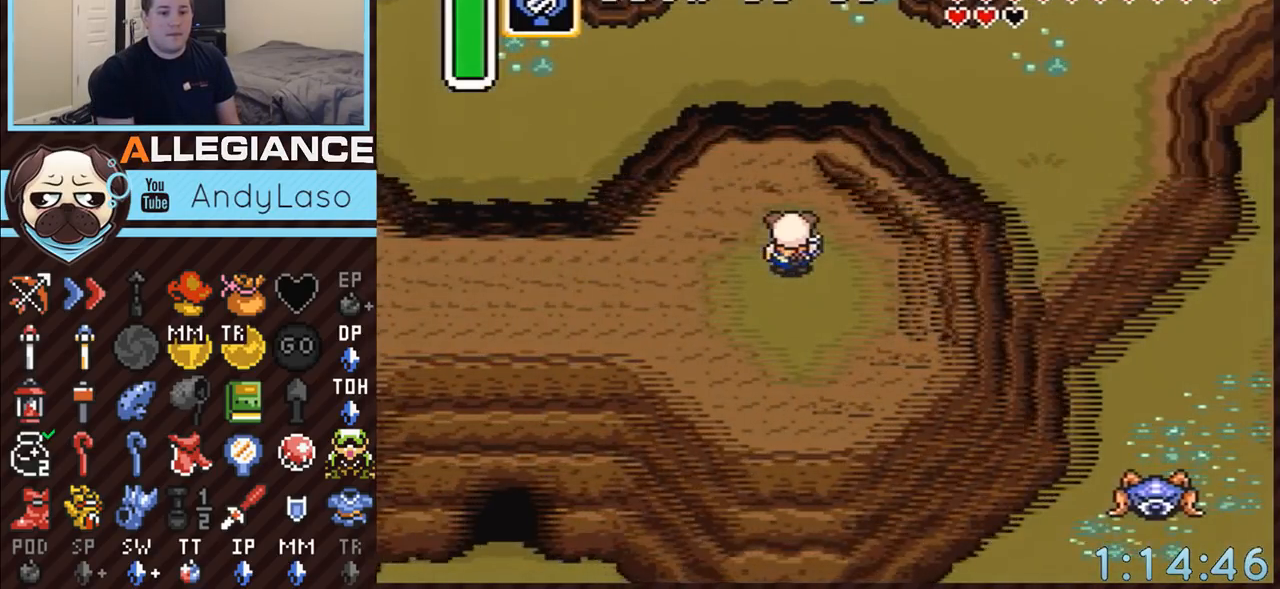
{"buttons": [], "events": []}
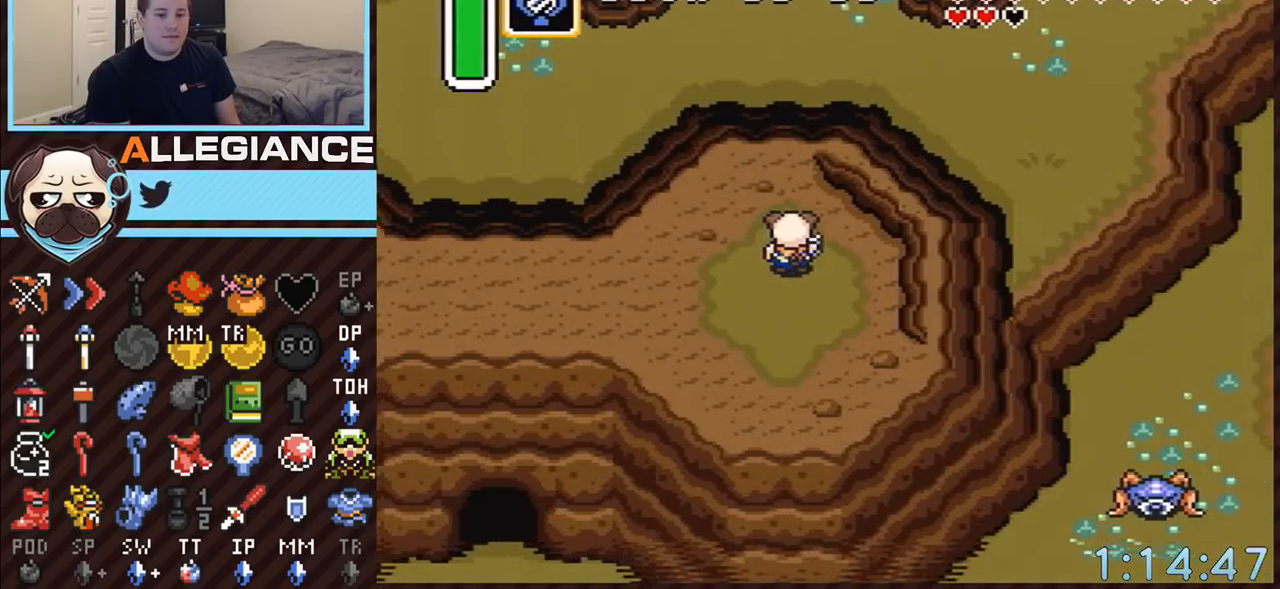
{"buttons": [], "events": []}
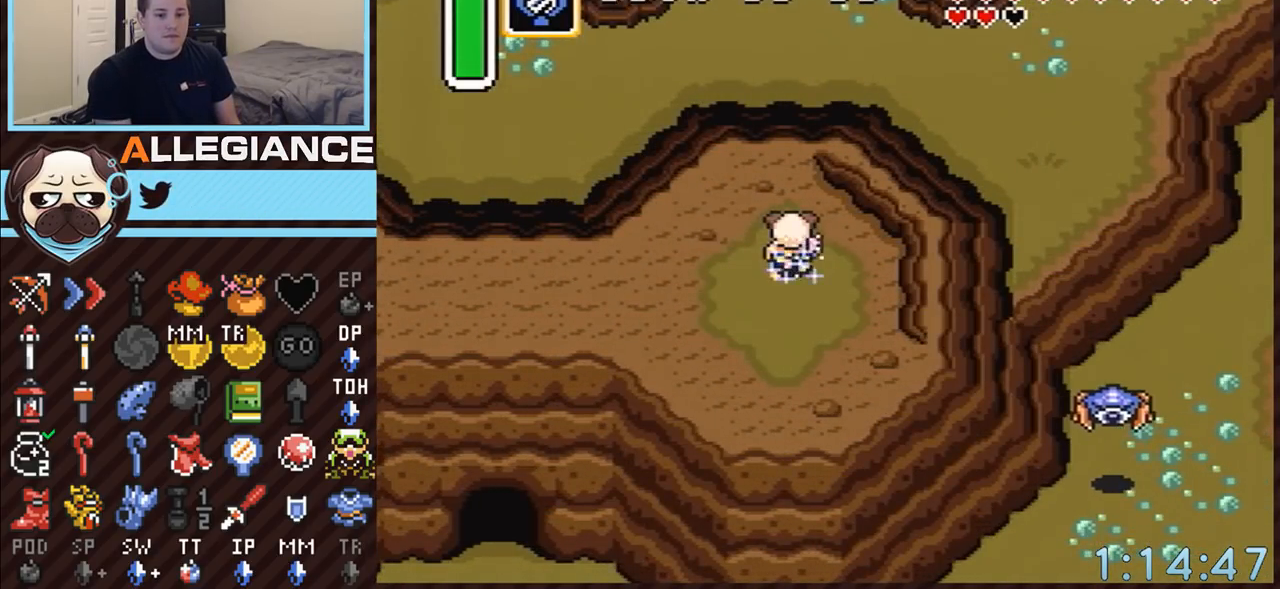
{"buttons": ["A"], "events": [[67, "A", "down"], [300, "DPAD_UP", "down"], [417, "DPAD_UP", "up"]]}
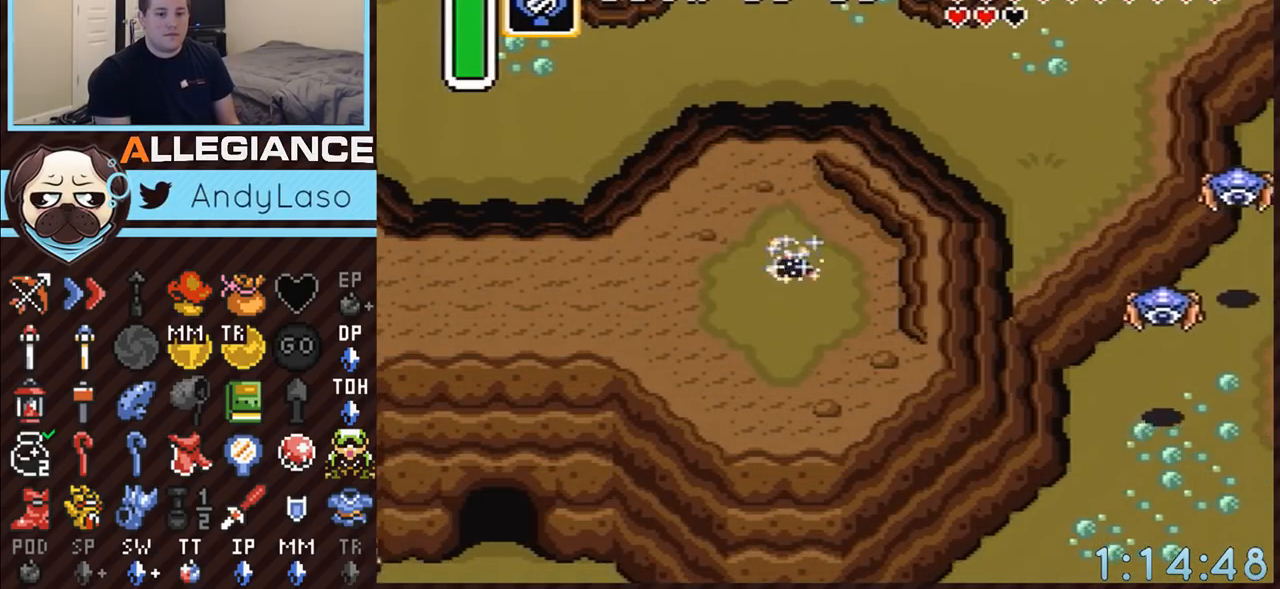
{"buttons": ["DPAD_UP"], "events": [[483, "A", "up"], [483, "DPAD_UP", "down"]]}
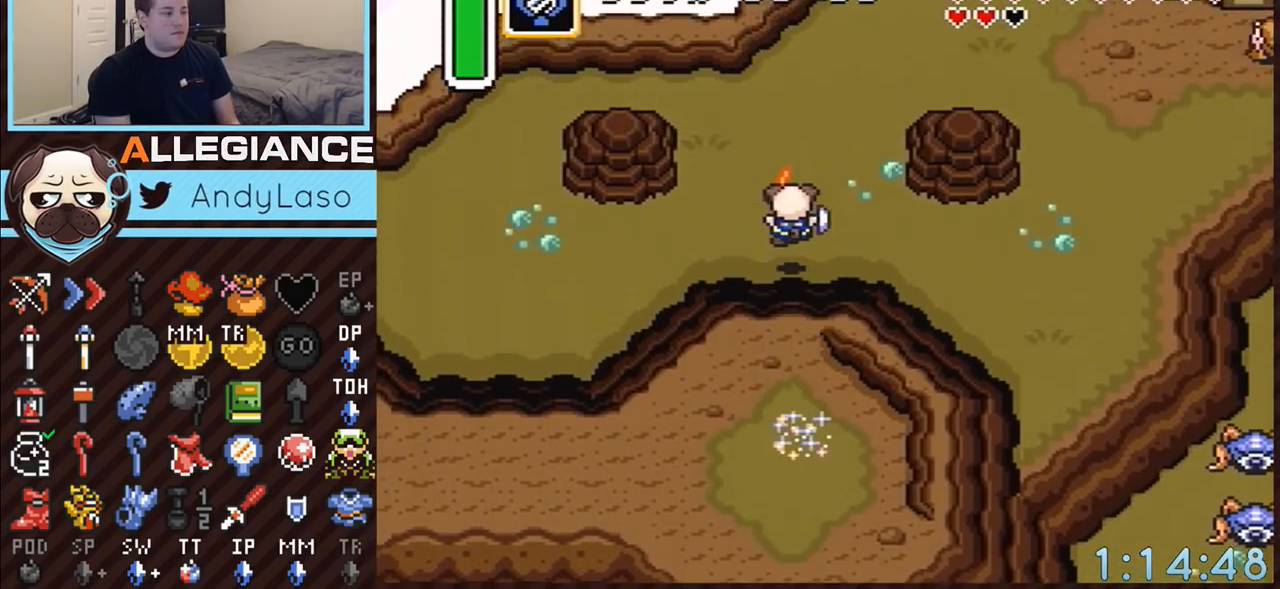
{"buttons": ["DPAD_UP"], "events": []}
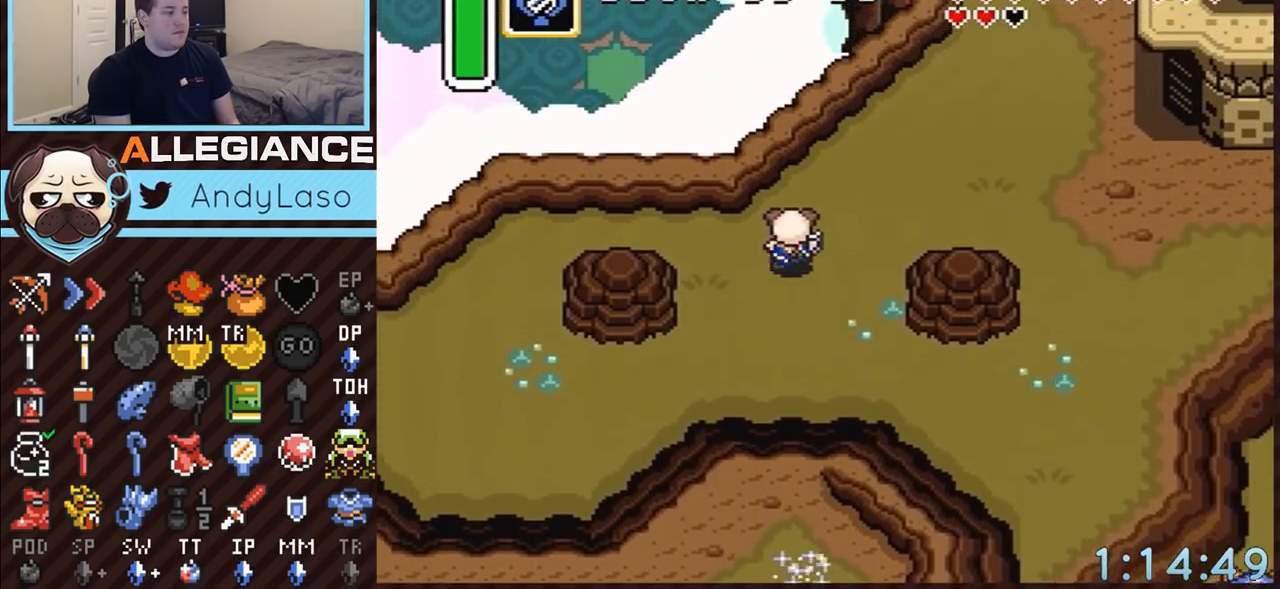
{"buttons": ["A"], "events": [[83, "A", "down"], [167, "DPAD_RIGHT", "down"], [200, "DPAD_UP", "up"], [350, "DPAD_RIGHT", "up"]]}
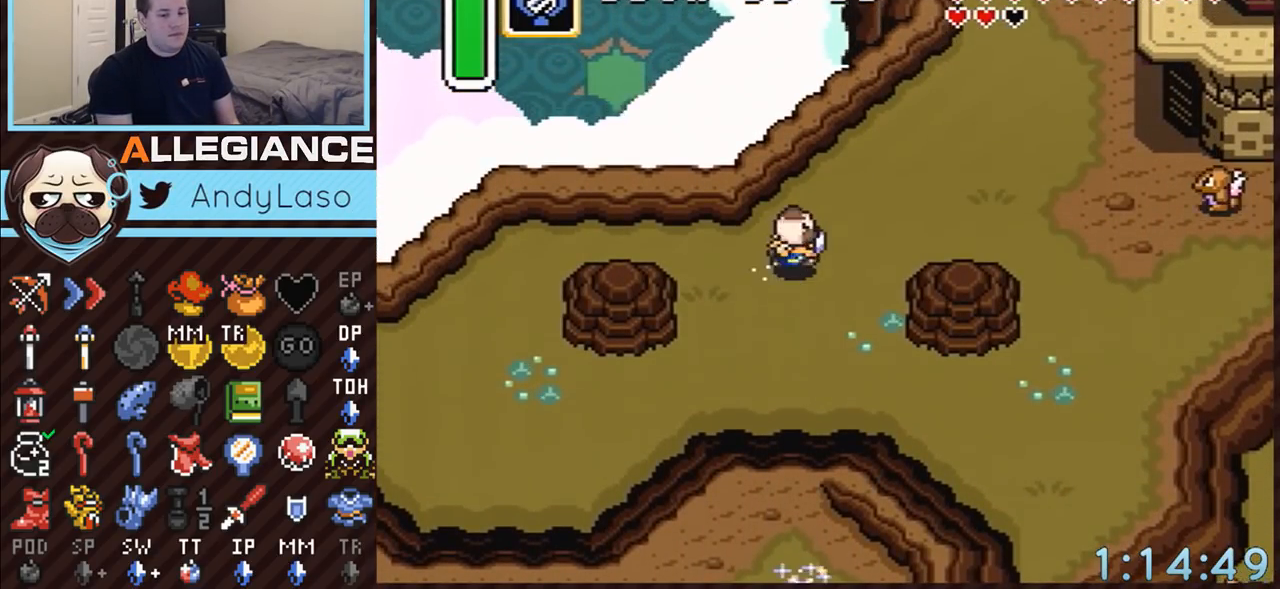
{"buttons": ["A"], "events": []}
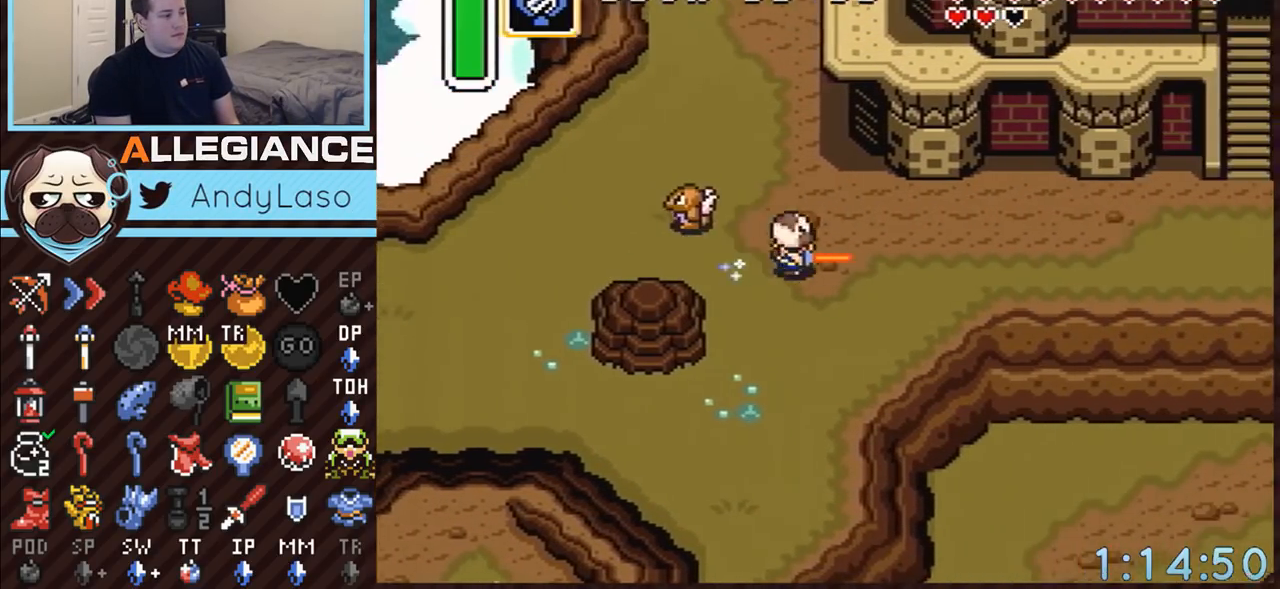
{"buttons": ["A"], "events": []}
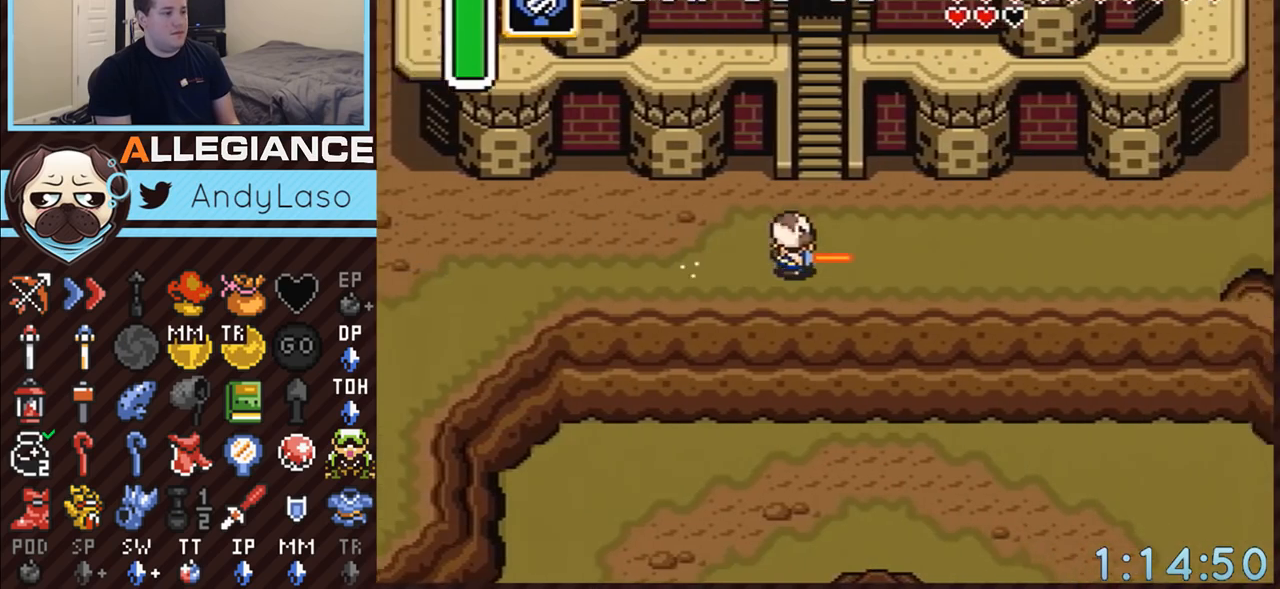
{"buttons": ["A"], "events": []}
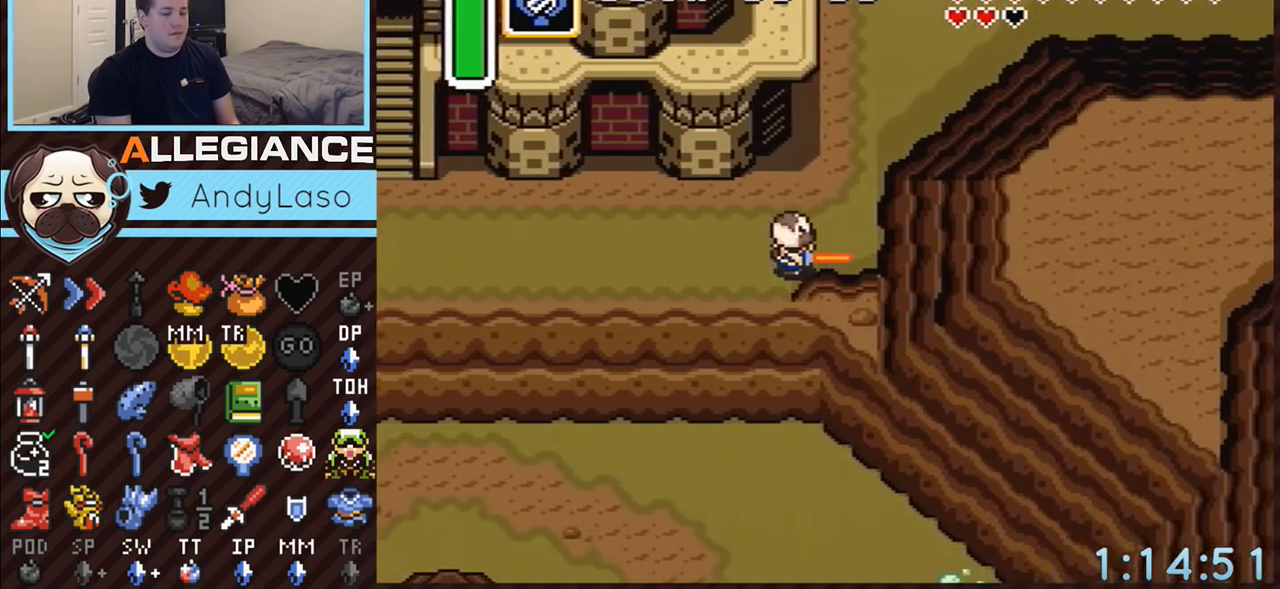
{"buttons": ["DPAD_UP", "DPAD_RIGHT"], "events": [[50, "A", "up"], [50, "DPAD_RIGHT", "down"], [67, "DPAD_UP", "down"]]}
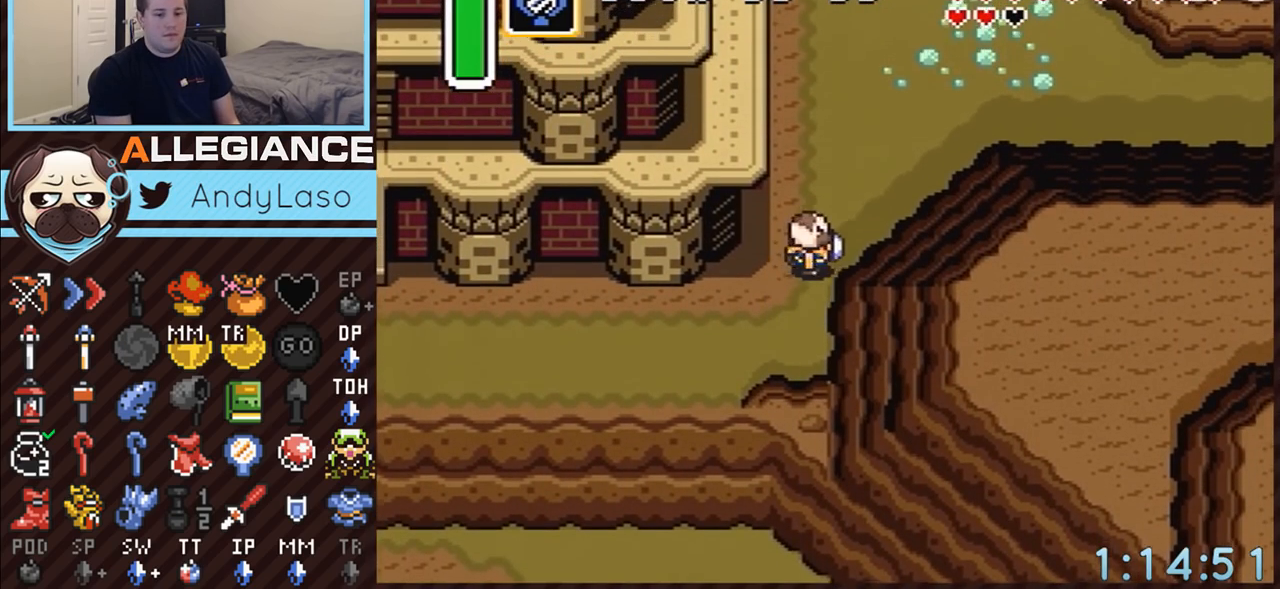
{"buttons": ["A"], "events": [[83, "A", "down"], [200, "DPAD_UP", "up"], [417, "DPAD_RIGHT", "up"]]}
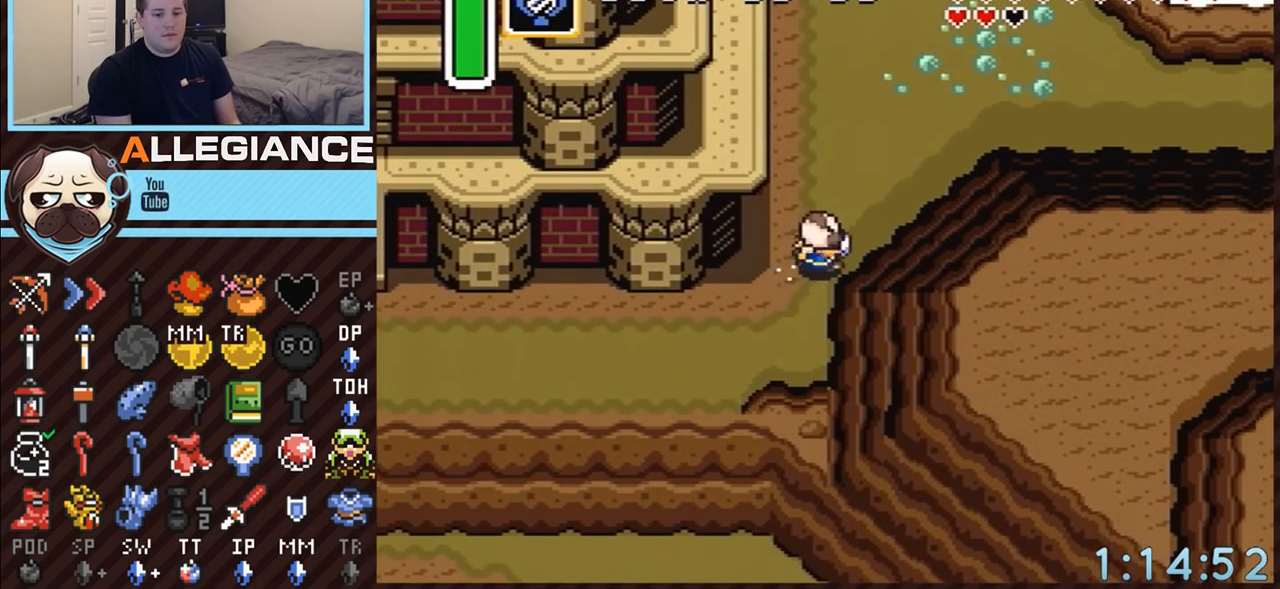
{"buttons": ["A"], "events": []}
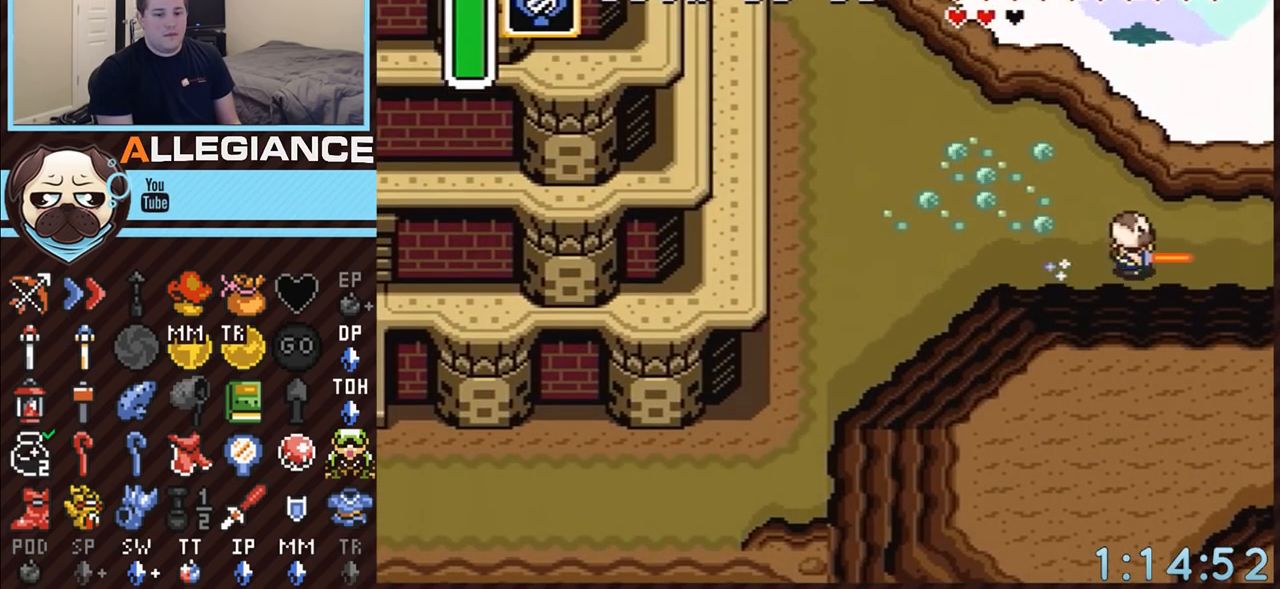
{"buttons": ["A"], "events": []}
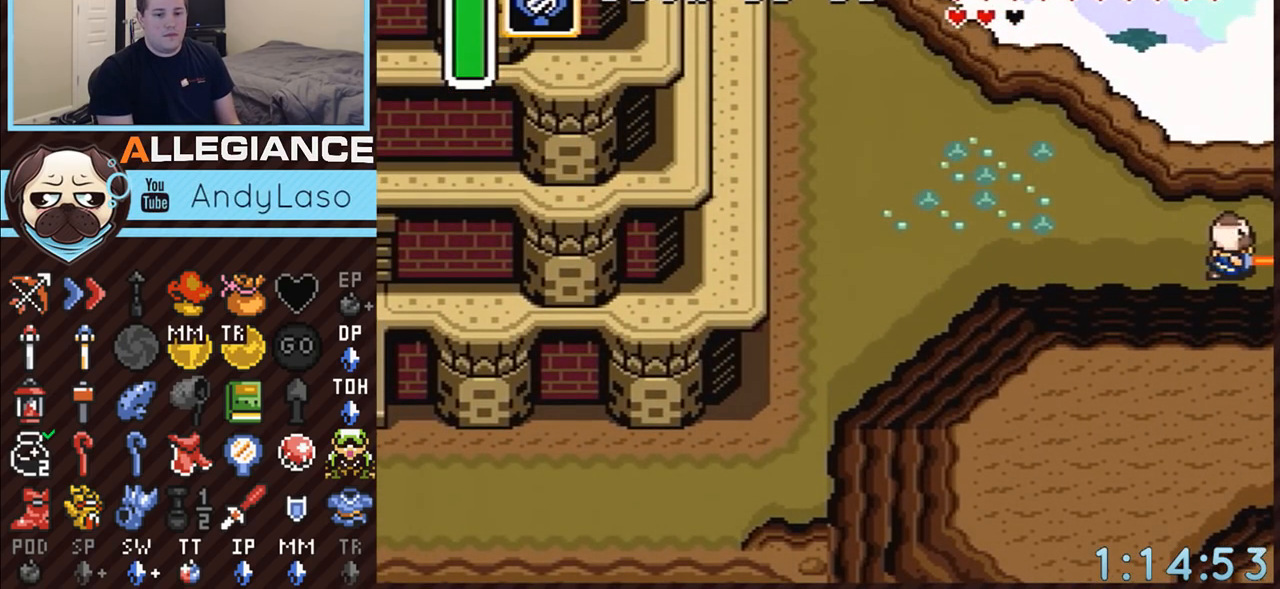
{"buttons": [], "events": [[450, "A", "up"]]}
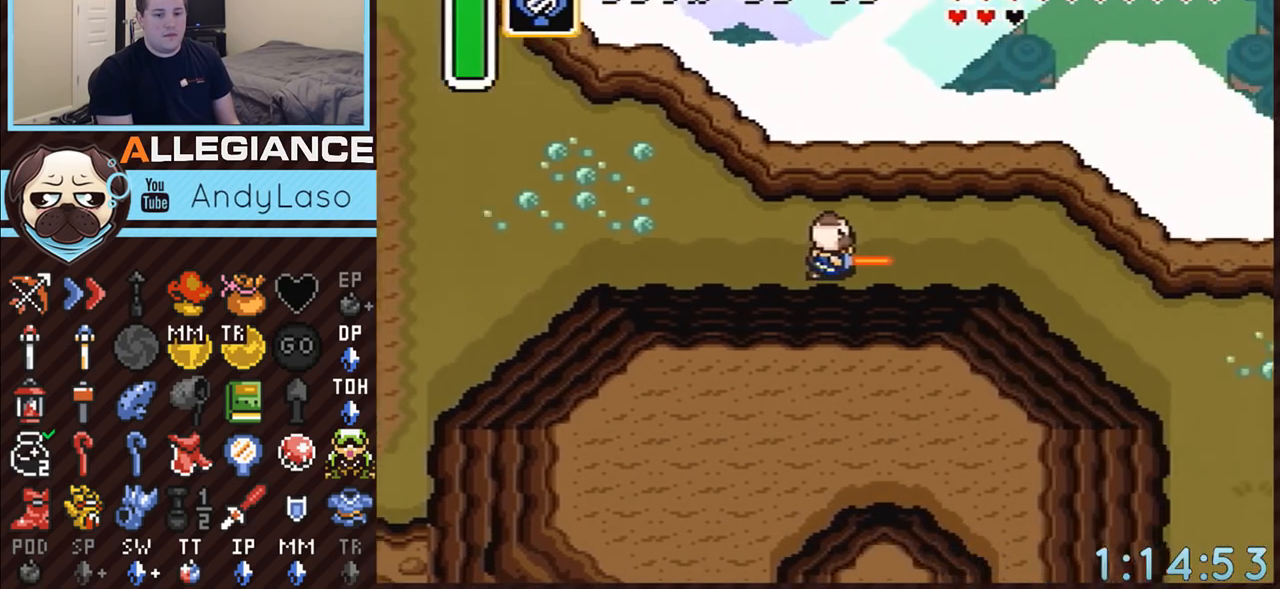
{"buttons": ["DPAD_DOWN", "DPAD_RIGHT"], "events": [[300, "DPAD_DOWN", "down"], [300, "DPAD_RIGHT", "down"]]}
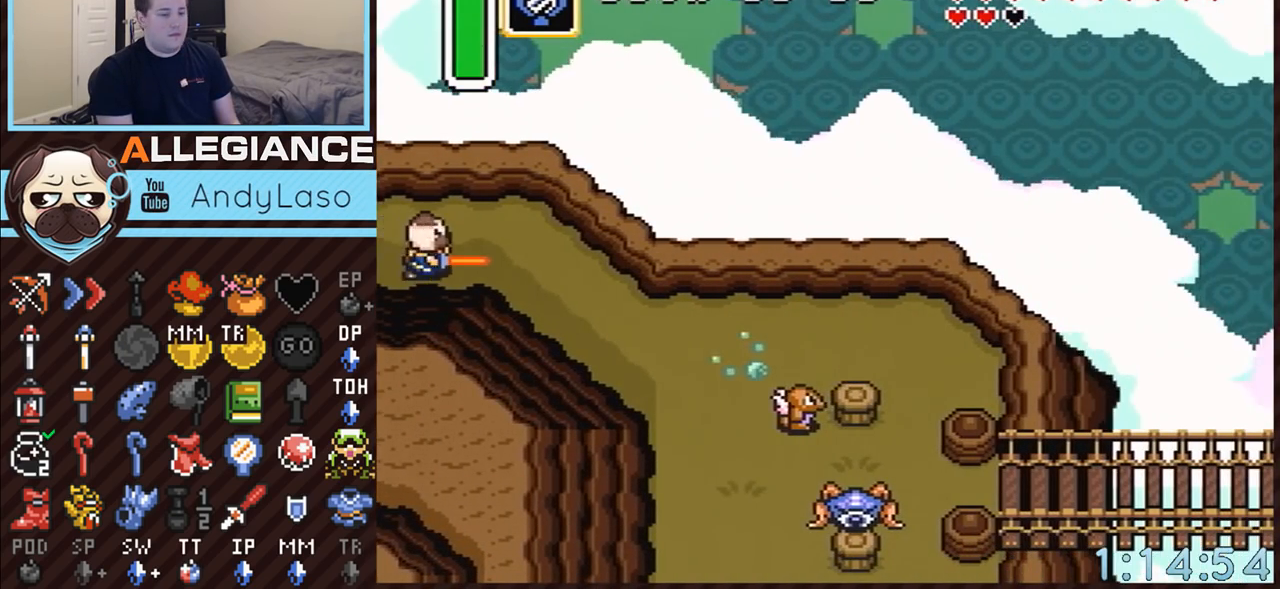
{"buttons": ["A", "DPAD_DOWN"], "events": [[333, "A", "down"], [350, "DPAD_RIGHT", "up"]]}
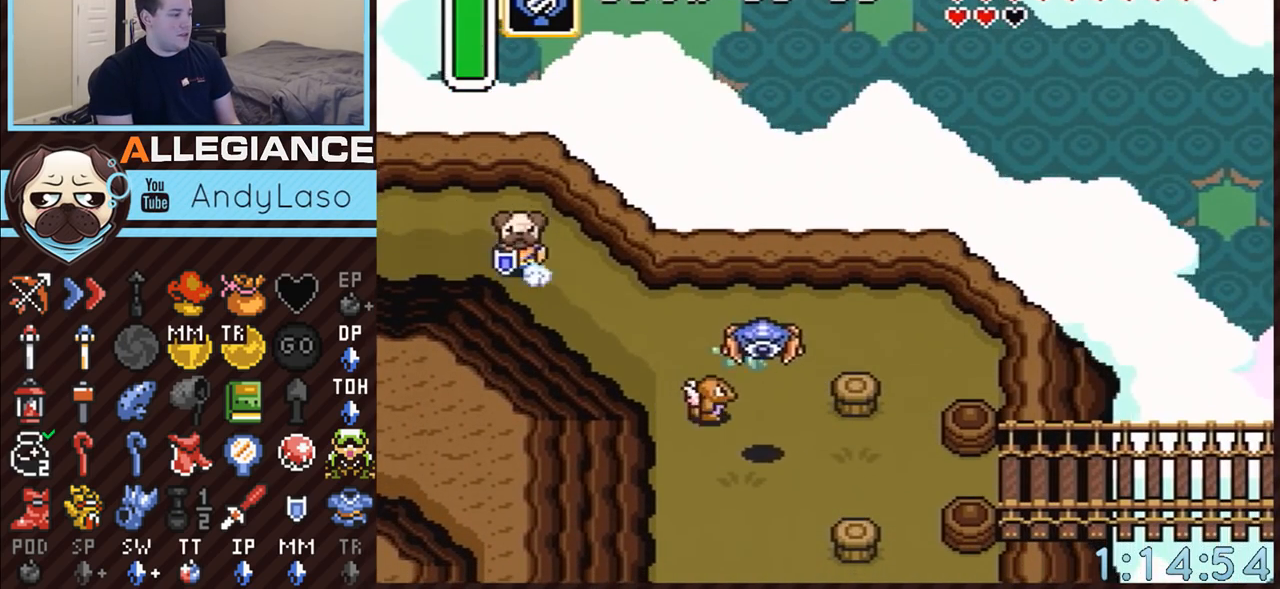
{"buttons": ["A"], "events": [[133, "DPAD_DOWN", "up"]]}
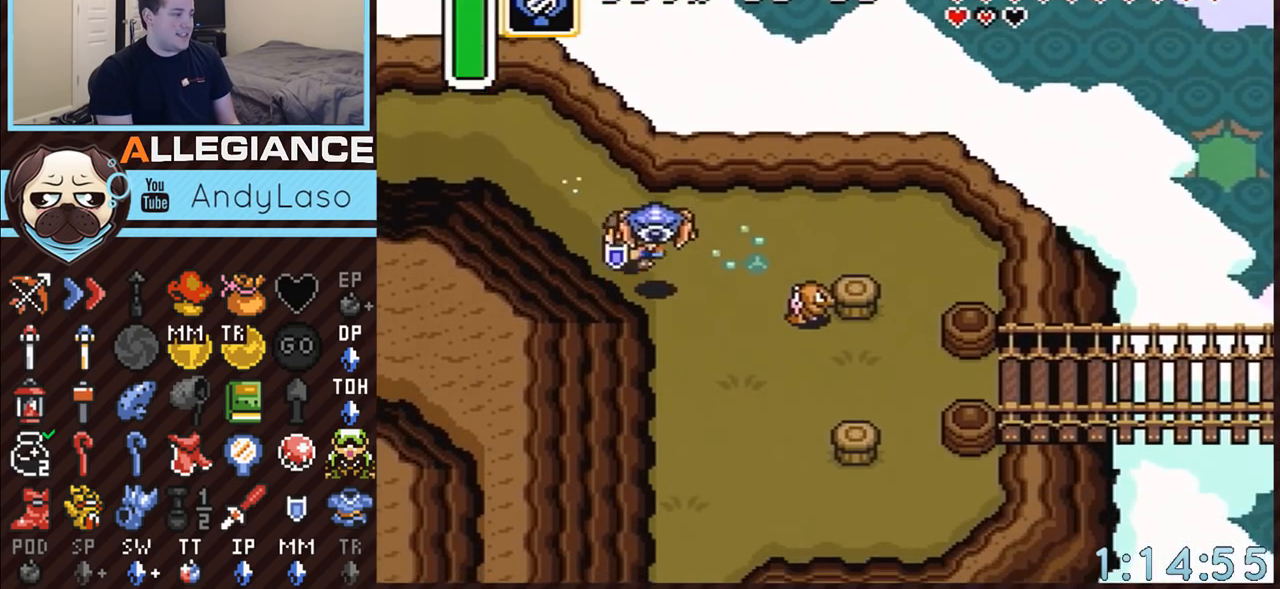
{"buttons": ["DPAD_DOWN", "DPAD_RIGHT"], "events": [[283, "A", "up"], [283, "DPAD_DOWN", "down"], [367, "DPAD_RIGHT", "down"]]}
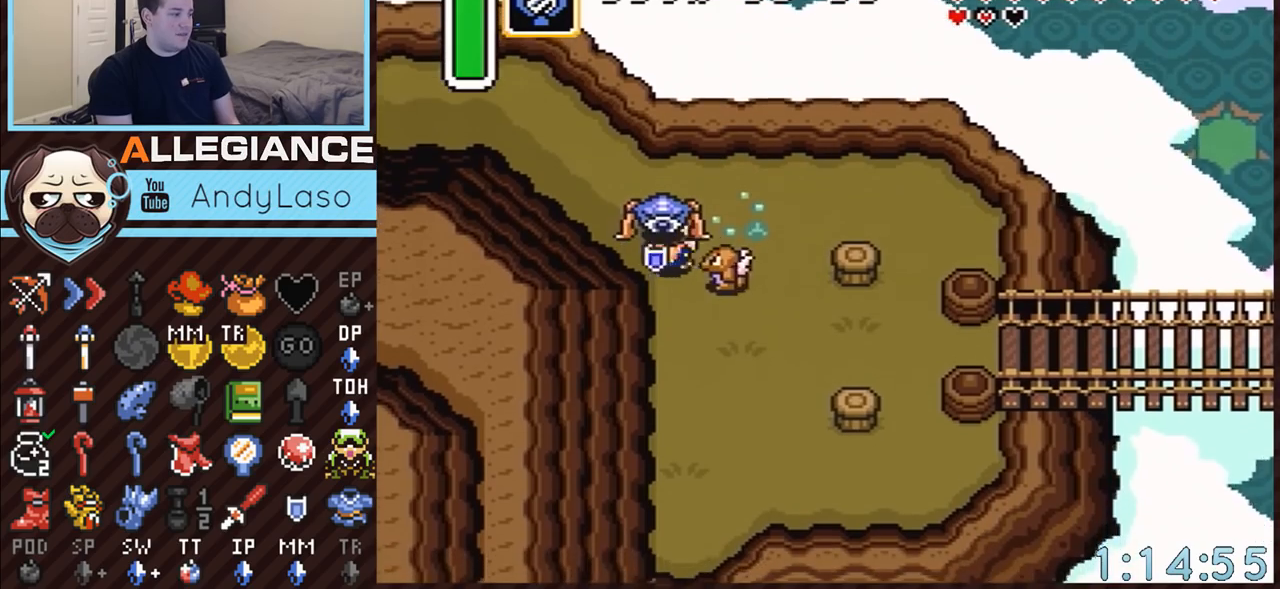
{"buttons": ["DPAD_DOWN", "DPAD_RIGHT"], "events": [[117, "DPAD_RIGHT", "up"], [417, "DPAD_RIGHT", "down"]]}
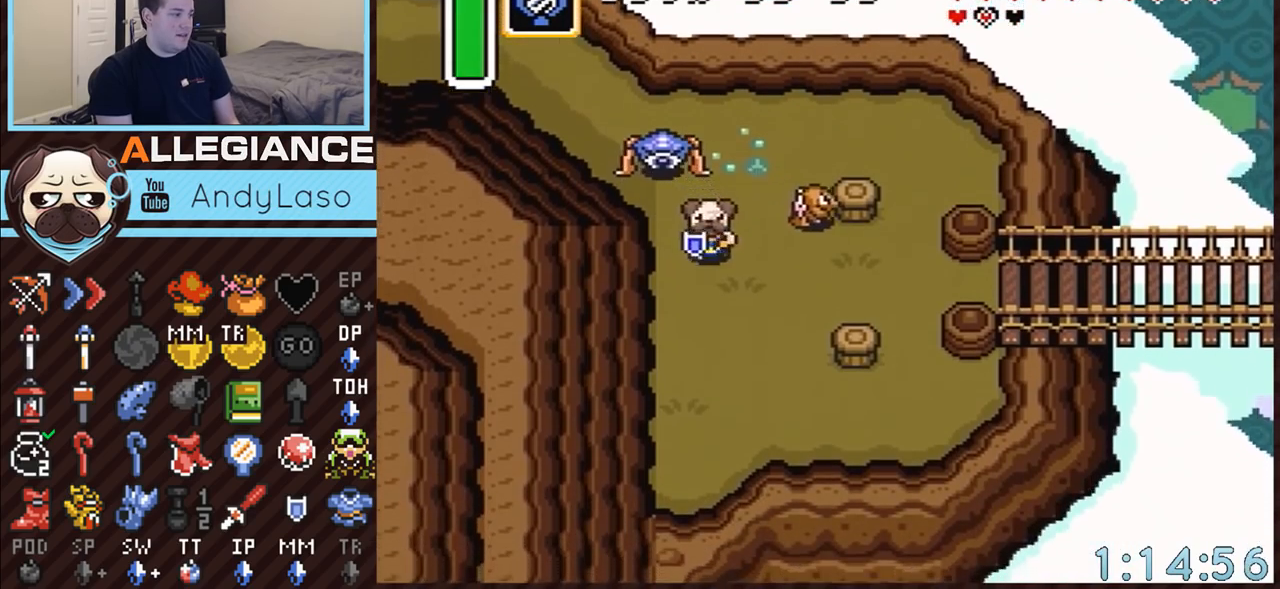
{"buttons": ["DPAD_DOWN", "DPAD_RIGHT"], "events": [[100, "DPAD_DOWN", "up"], [200, "B", "down"], [233, "DPAD_RIGHT", "up"], [417, "DPAD_RIGHT", "down"], [450, "B", "up"], [450, "DPAD_DOWN", "down"]]}
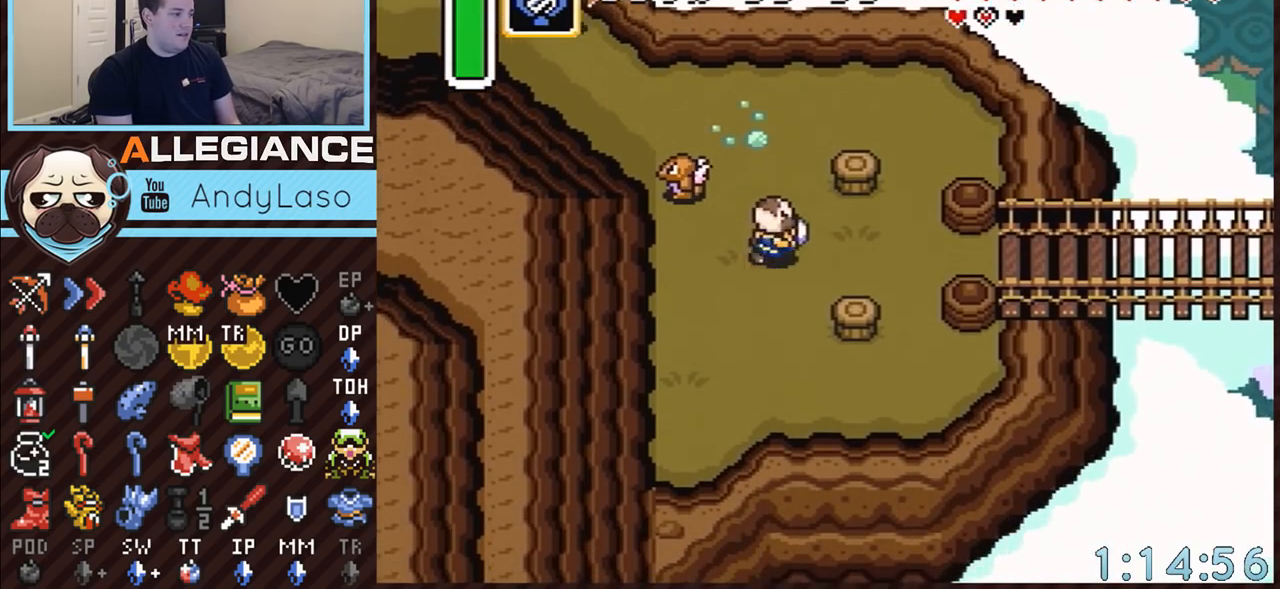
{"buttons": ["A"], "events": [[67, "DPAD_DOWN", "up"], [100, "A", "down"], [317, "DPAD_RIGHT", "up"]]}
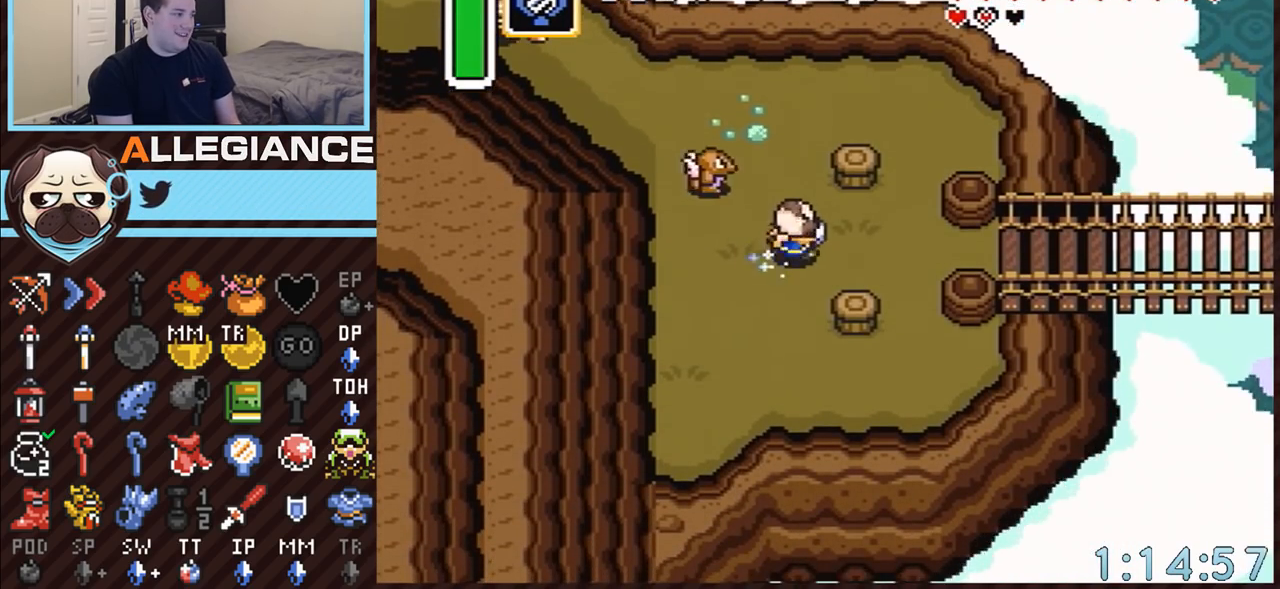
{"buttons": ["START"], "events": [[267, "A", "up"], [383, "START", "down"]]}
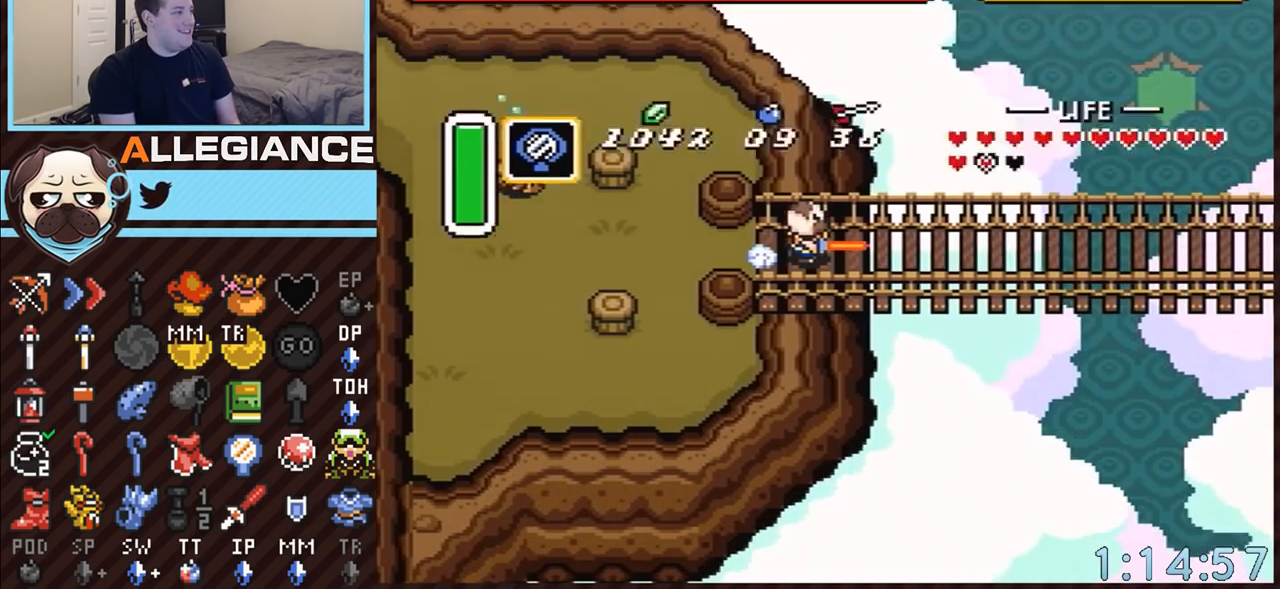
{"buttons": [], "events": [[233, "START", "up"]]}
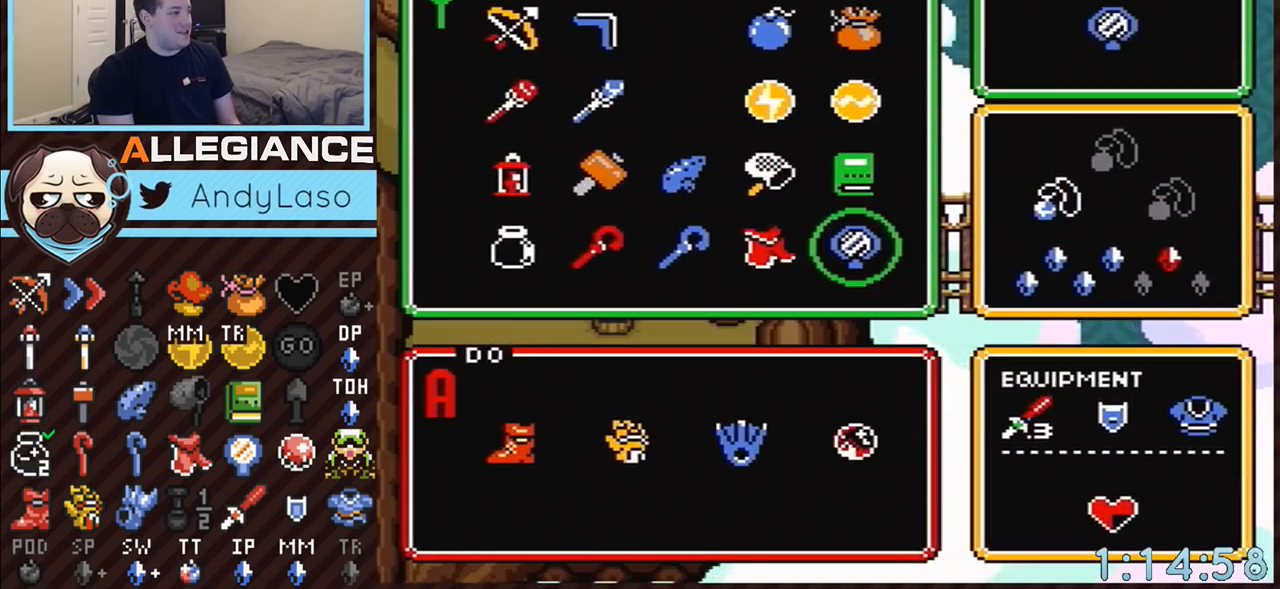
{"buttons": ["DPAD_UP"], "events": [[83, "DPAD_LEFT", "down"], [133, "DPAD_LEFT", "up"], [200, "DPAD_LEFT", "down"], [267, "DPAD_LEFT", "up"], [333, "DPAD_LEFT", "down"], [433, "DPAD_LEFT", "up"], [483, "DPAD_UP", "down"]]}
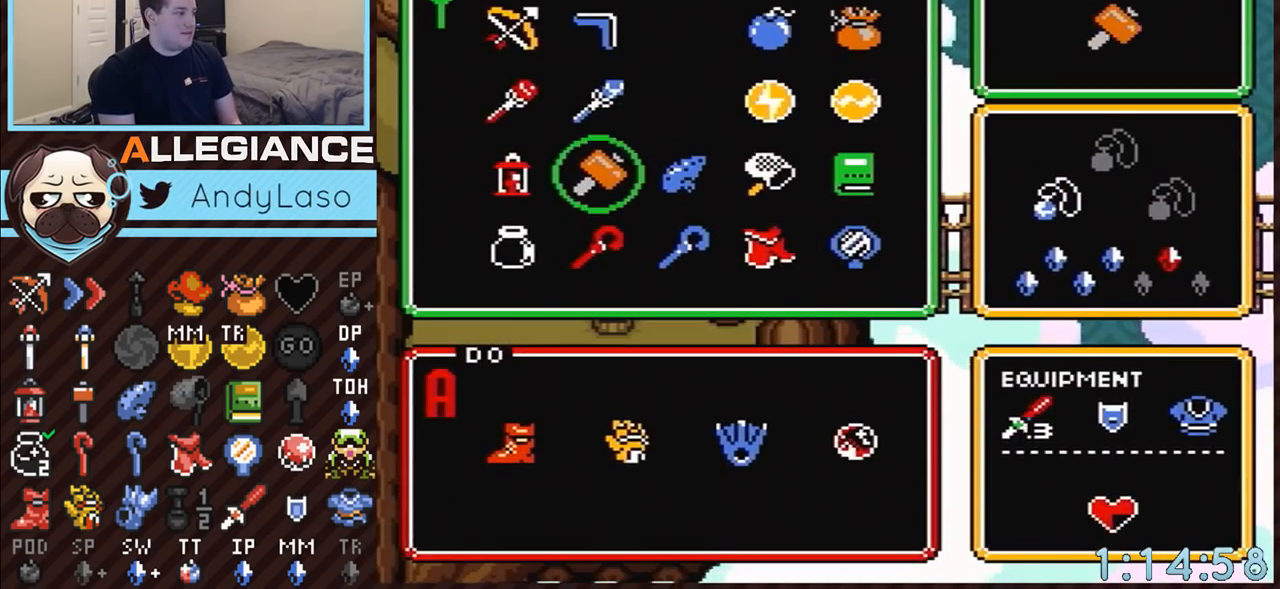
{"buttons": [], "events": [[50, "DPAD_UP", "up"], [50, "START", "down"], [283, "START", "up"]]}
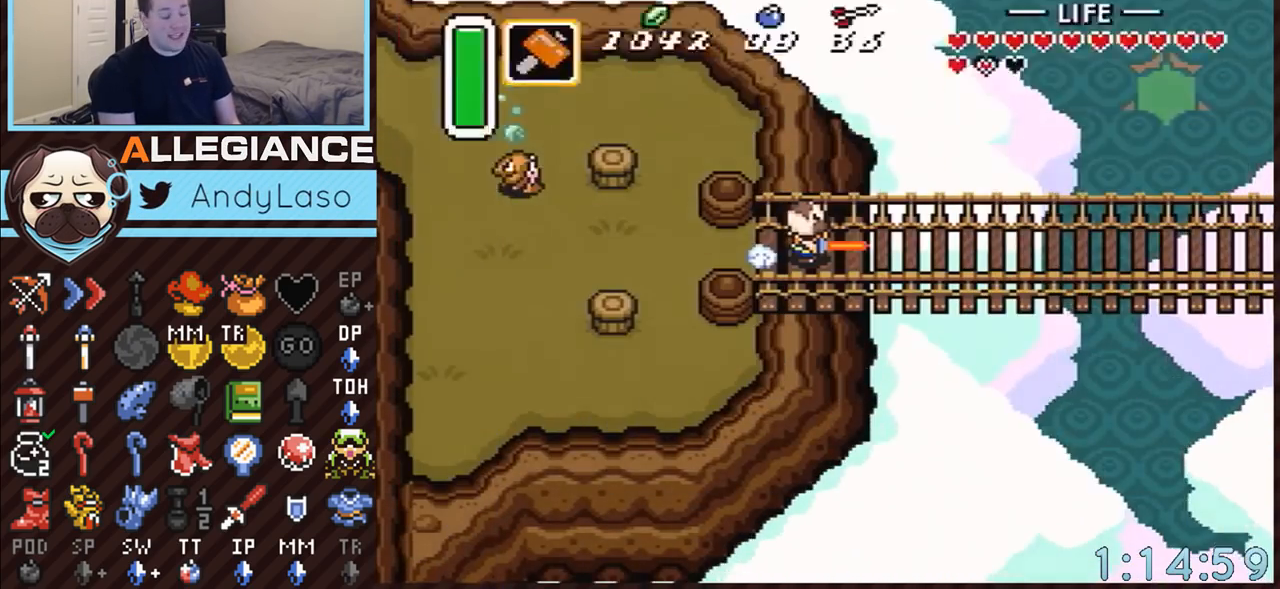
{"buttons": [], "events": []}